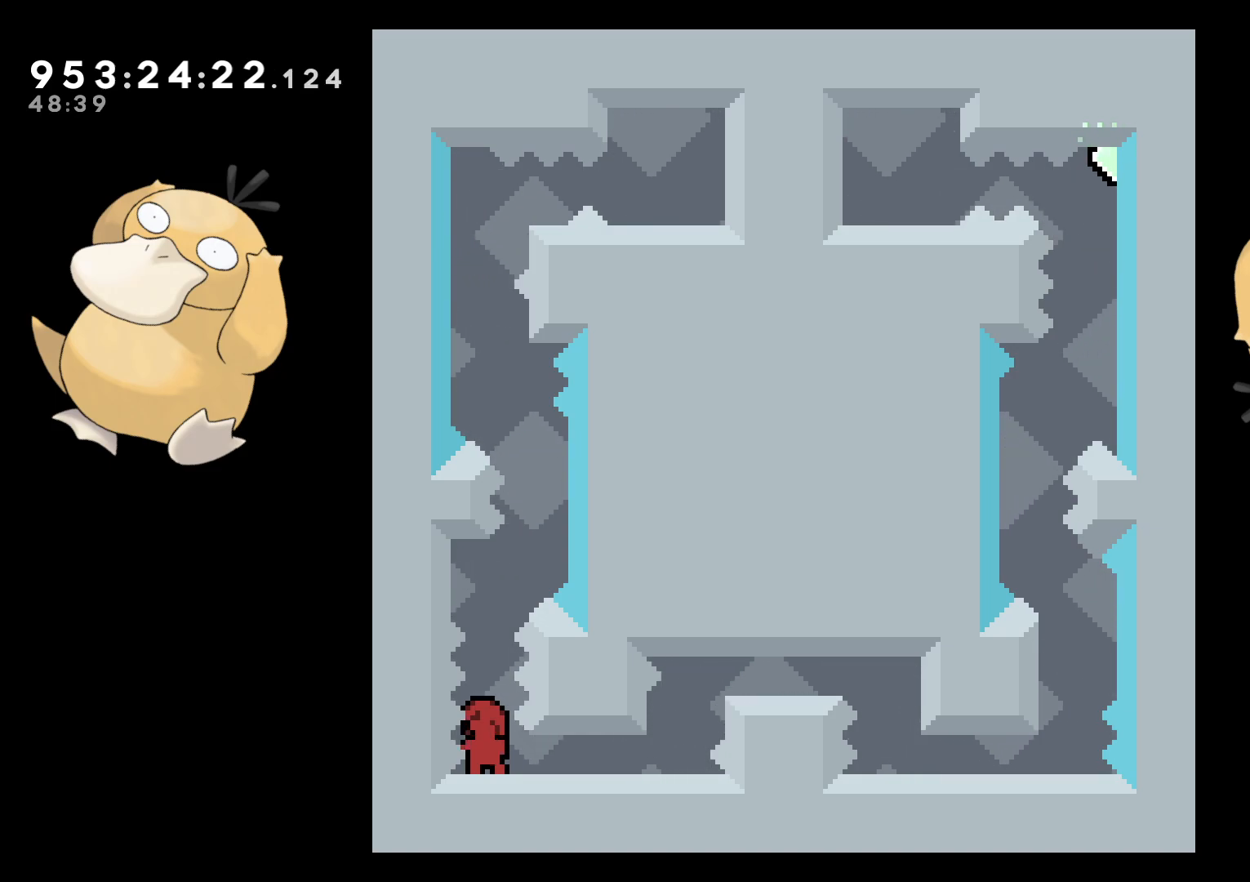
Gameplay with a controller (Nintendo layout); each line is a JSON object with the inputs held at the frame after it. "events" lists button and stick changes between this image and that frame as [ms after this image, input, new state], when the widget could be followed in between. Not read: L3 R3.
{"buttons": ["L2", "DPAD_UP", "DPAD_LEFT"], "left_stick": "center", "right_stick": "center", "events": [[167, "DPAD_LEFT", "down"], [200, "L2", "down"], [200, "Y", "up"]]}
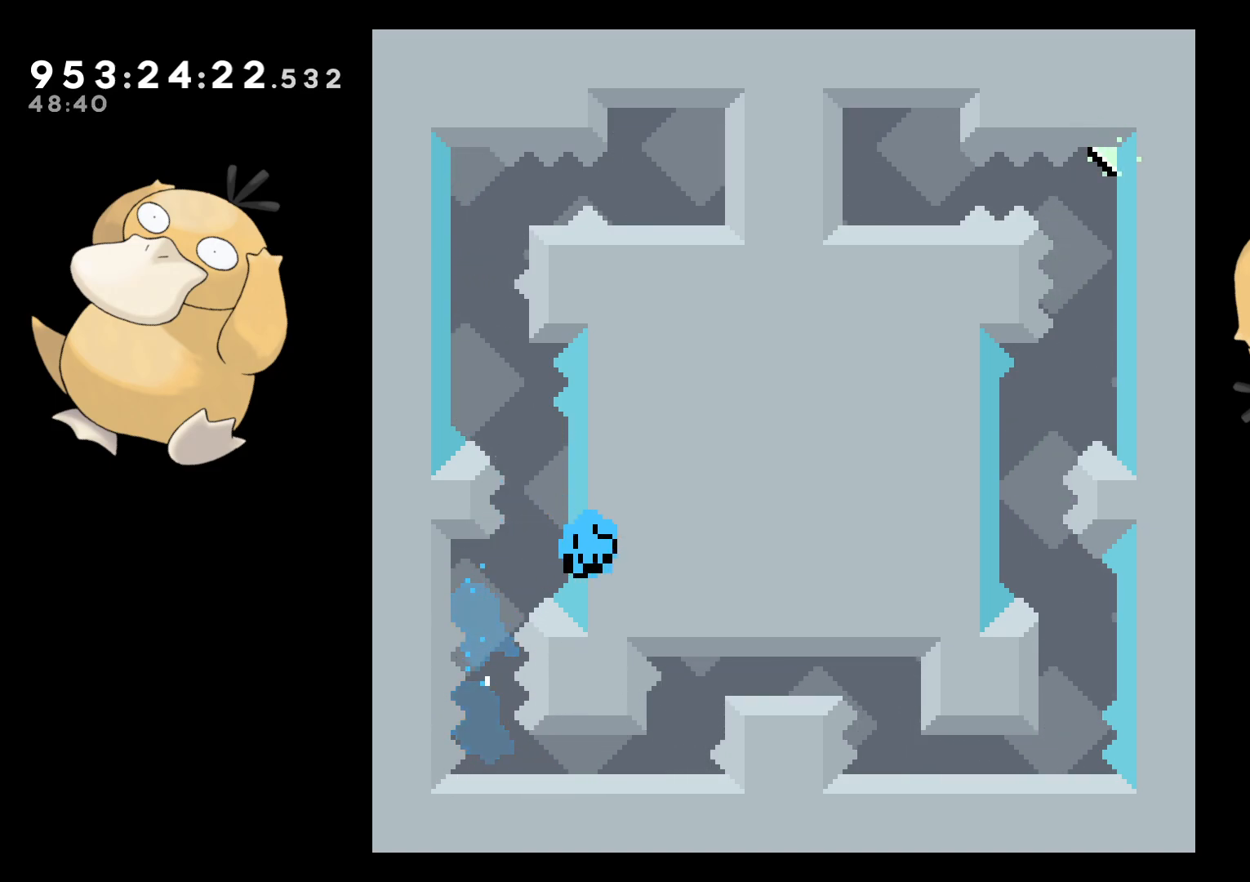
{"buttons": [], "left_stick": "center", "right_stick": "center", "events": [[100, "DPAD_UP", "up"], [133, "DPAD_LEFT", "up"], [150, "A", "down"], [150, "L2", "up"], [300, "A", "up"], [333, "A", "down"], [433, "A", "up"]]}
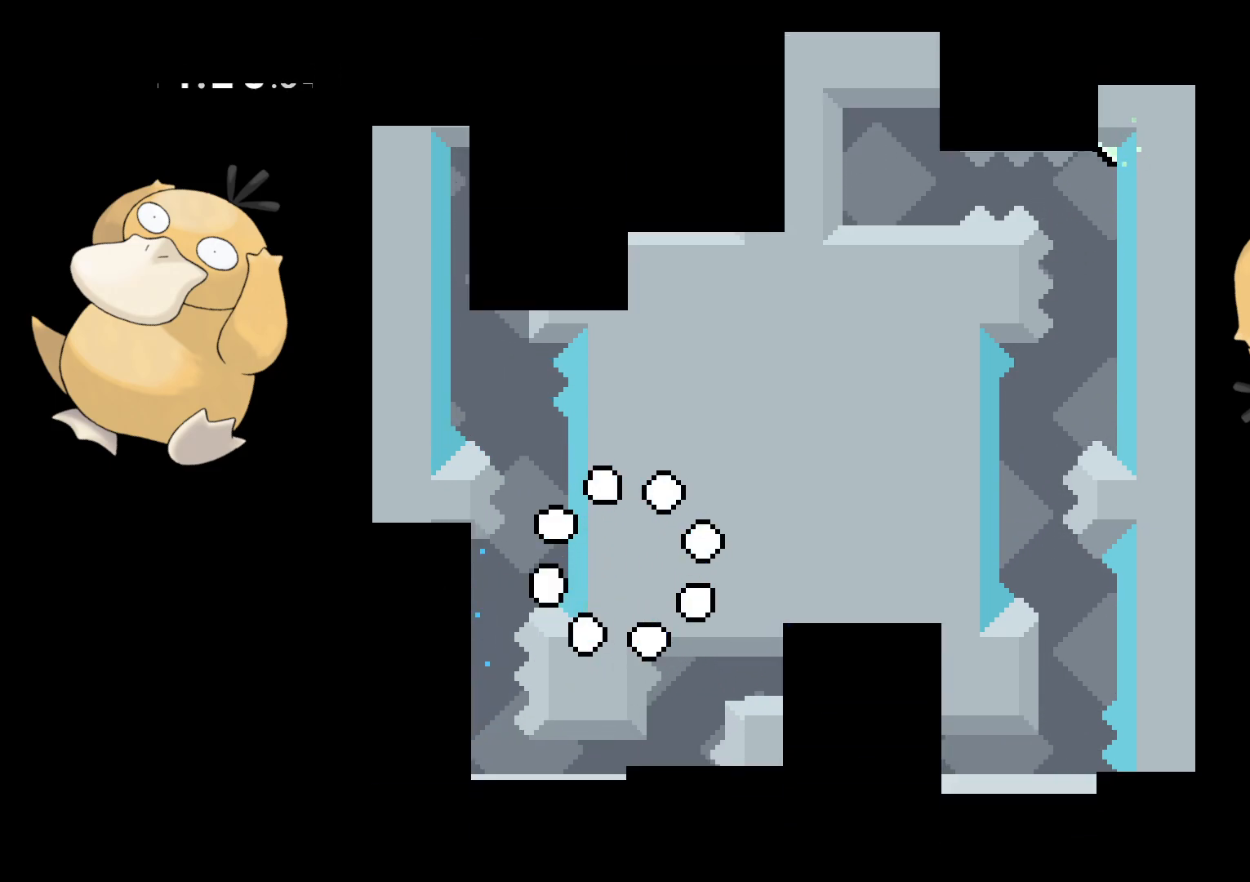
{"buttons": [], "left_stick": "center", "right_stick": "center", "events": []}
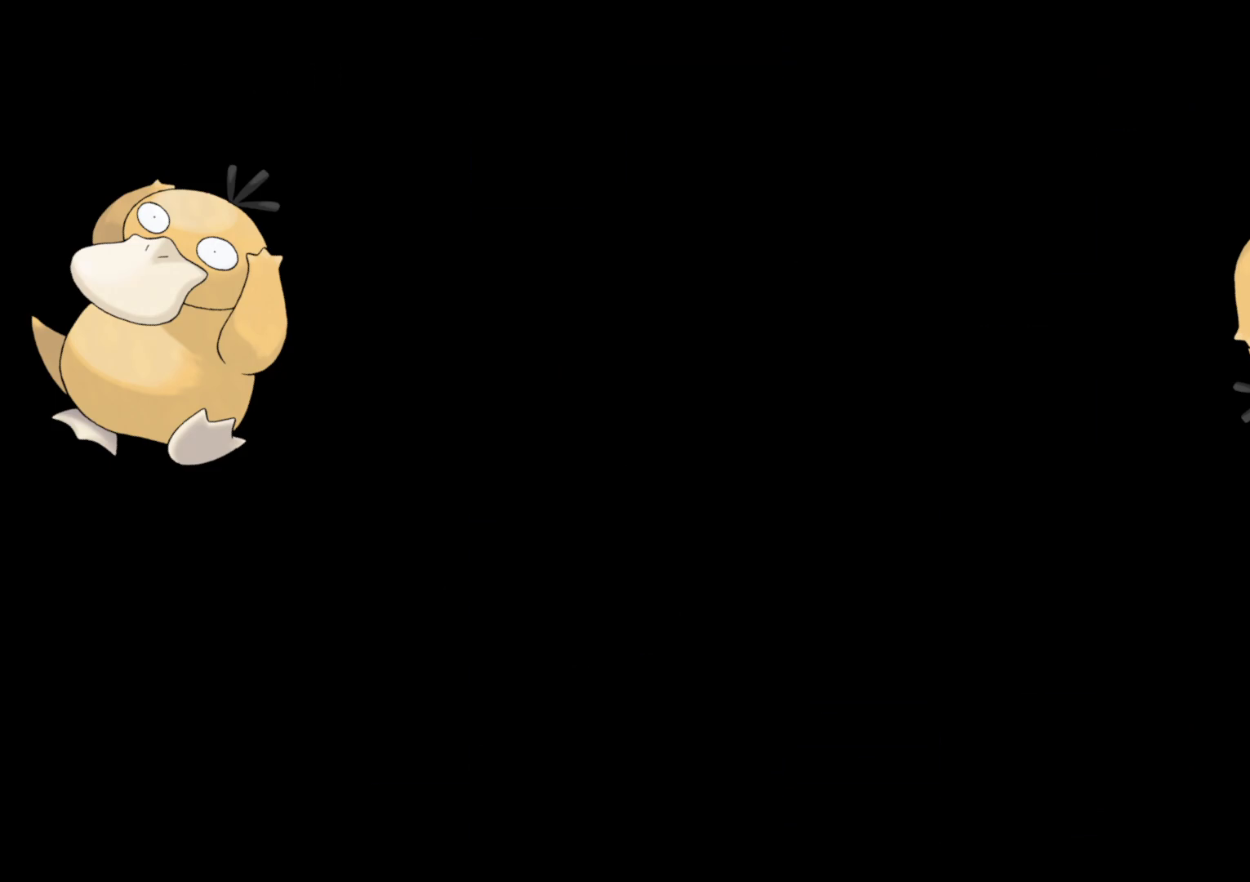
{"buttons": [], "left_stick": "center", "right_stick": "center", "events": []}
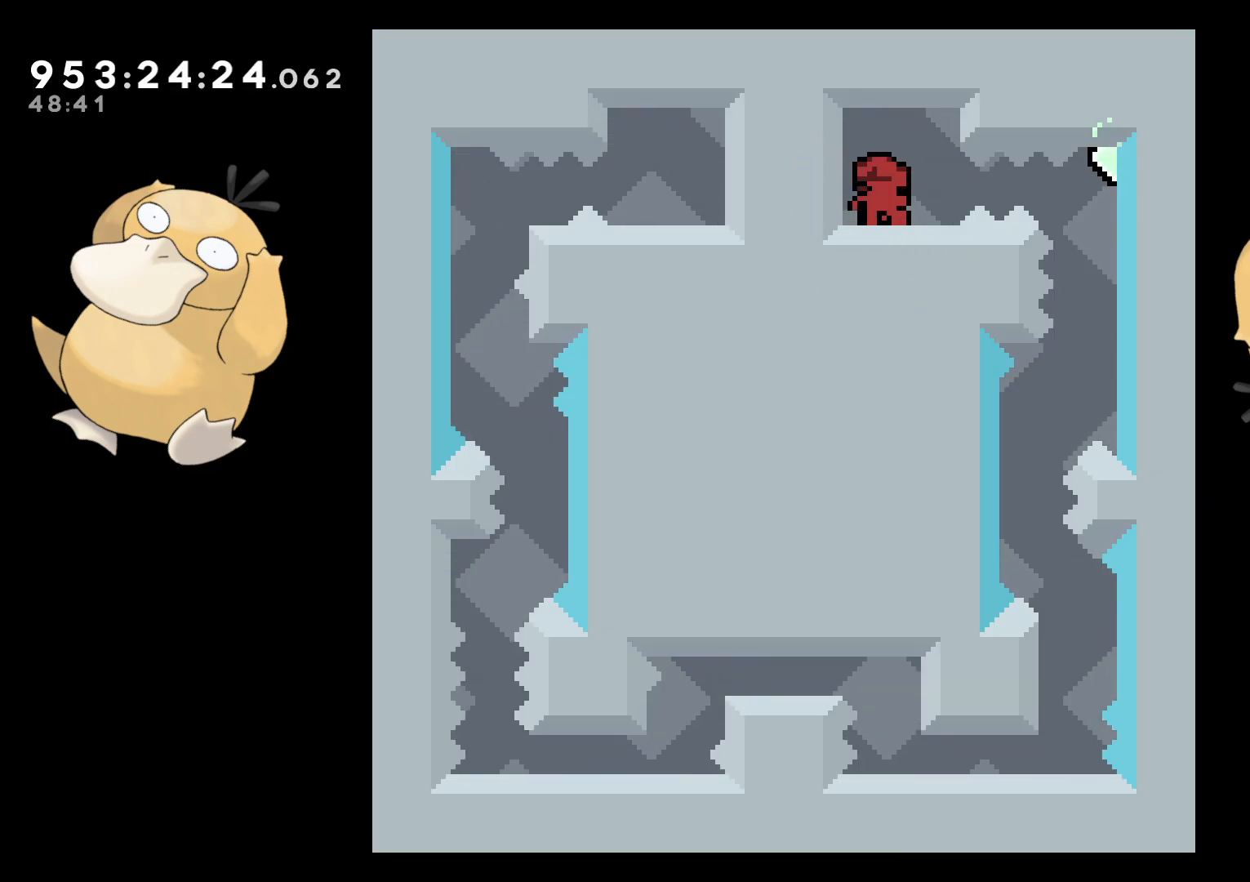
{"buttons": [], "left_stick": "center", "right_stick": "center", "events": []}
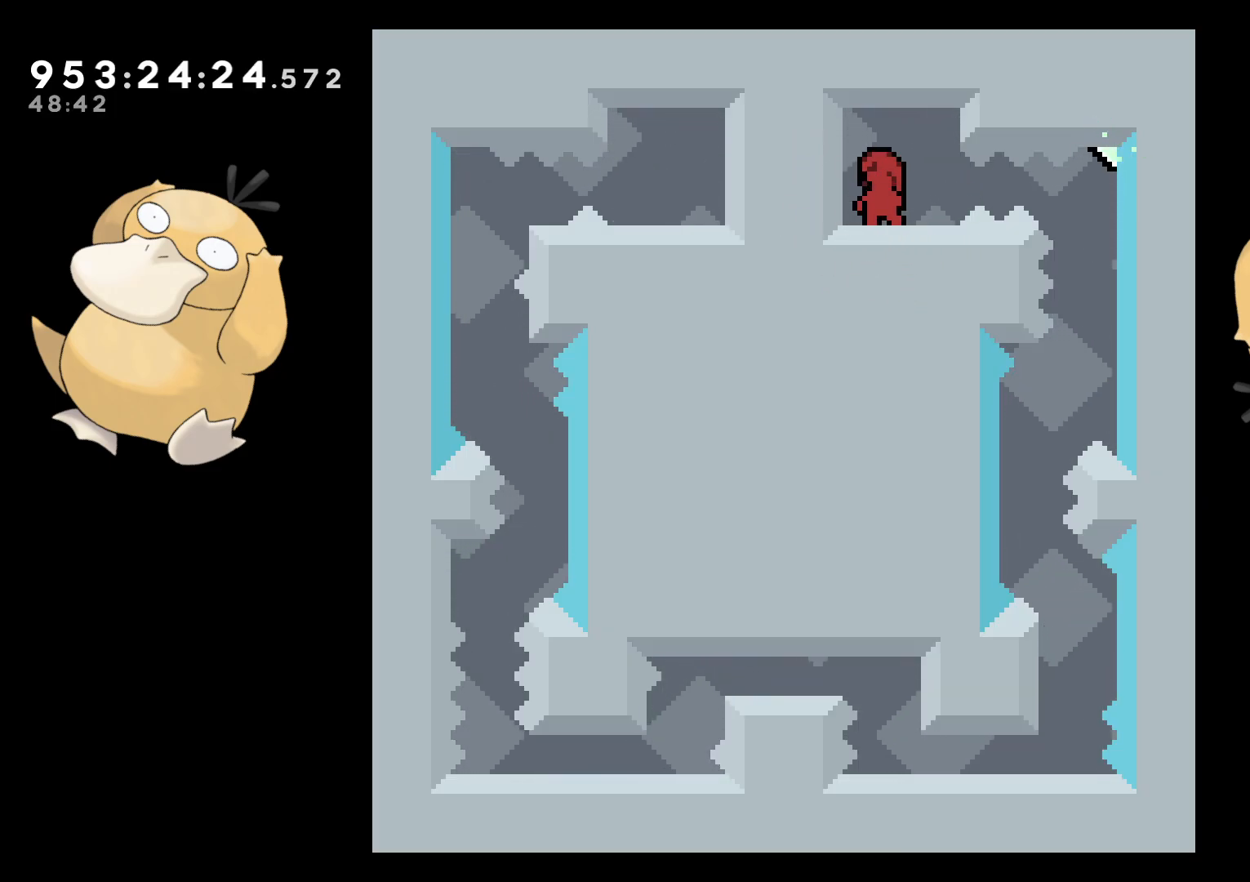
{"buttons": ["DPAD_RIGHT"], "left_stick": "center", "right_stick": "center", "events": [[217, "DPAD_RIGHT", "down"], [233, "B", "down"], [250, "R1", "down"], [350, "B", "up"], [367, "R1", "up"]]}
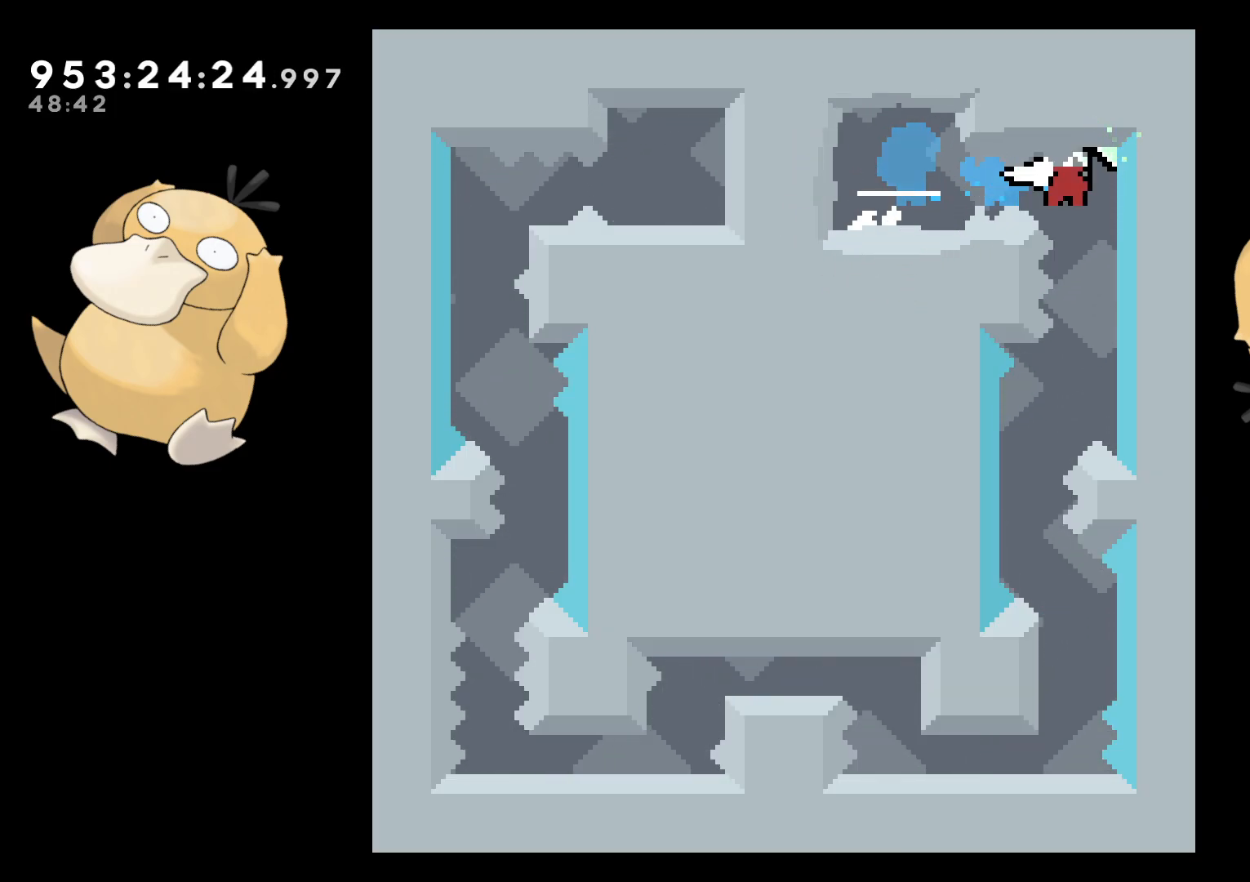
{"buttons": ["DPAD_LEFT"], "left_stick": "center", "right_stick": "center", "events": [[83, "DPAD_RIGHT", "up"], [300, "DPAD_LEFT", "down"]]}
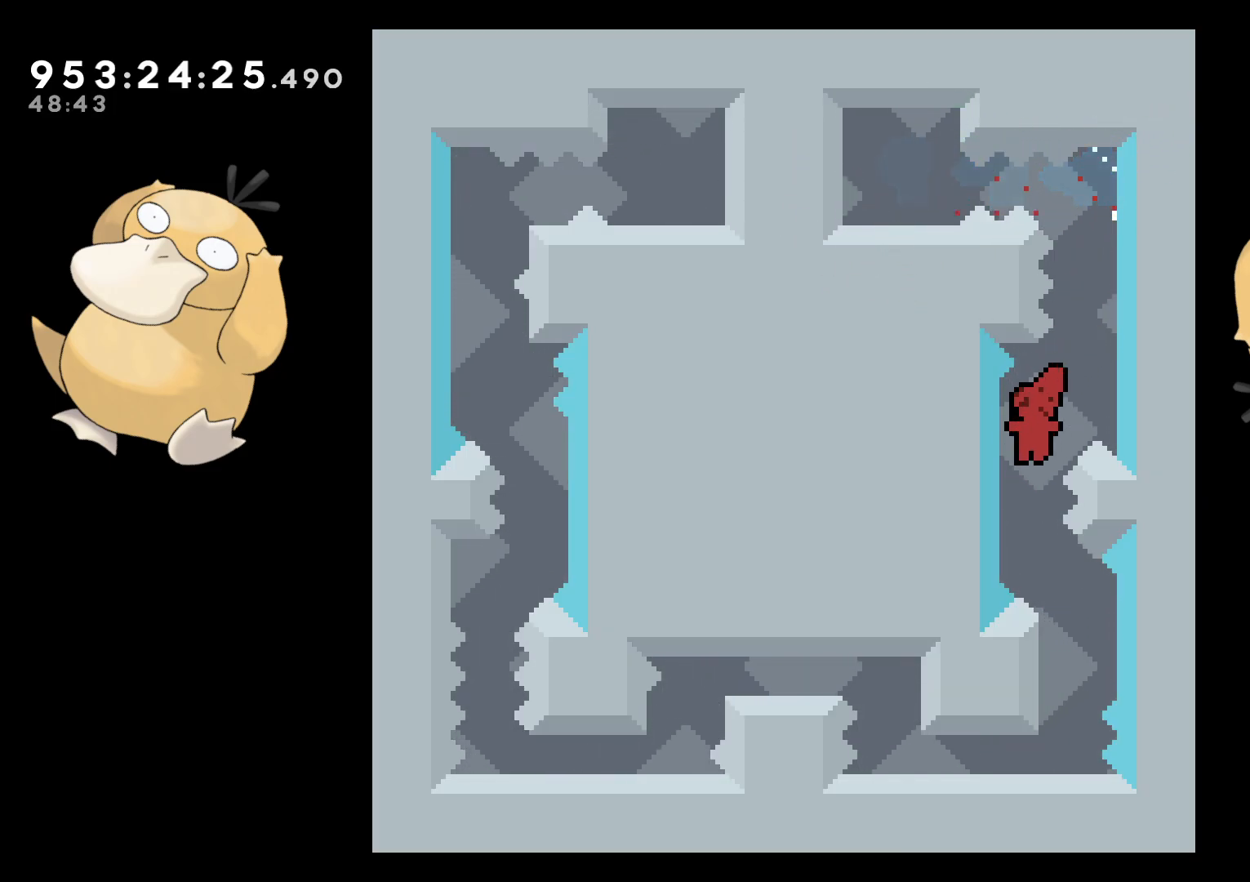
{"buttons": [], "left_stick": "center", "right_stick": "center", "events": [[67, "DPAD_LEFT", "up"], [100, "DPAD_DOWN", "down"], [117, "DPAD_RIGHT", "down"], [117, "Y", "down"], [200, "Y", "up"], [283, "DPAD_DOWN", "up"], [283, "DPAD_RIGHT", "up"], [333, "B", "down"], [417, "B", "up"]]}
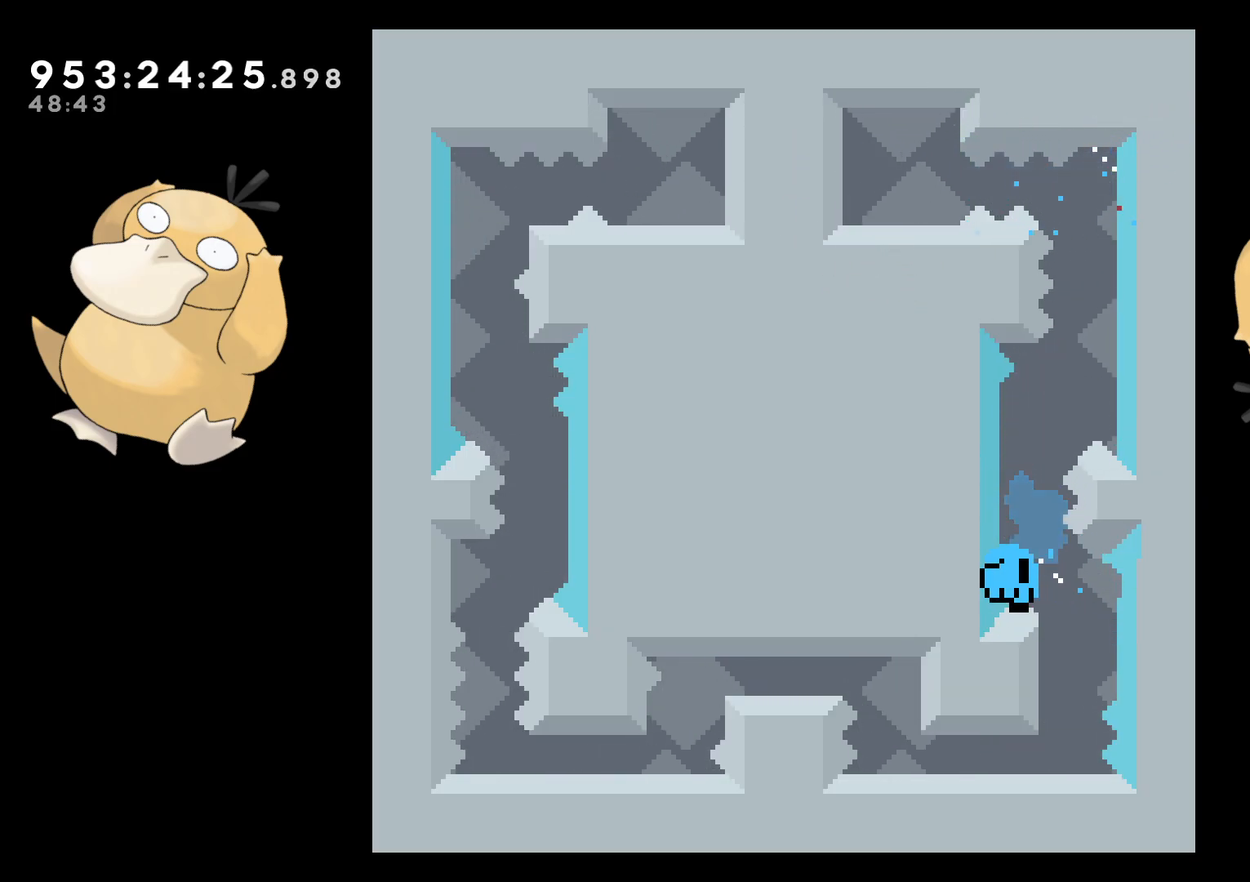
{"buttons": [], "left_stick": "center", "right_stick": "center", "events": [[183, "A", "down"], [233, "A", "up"]]}
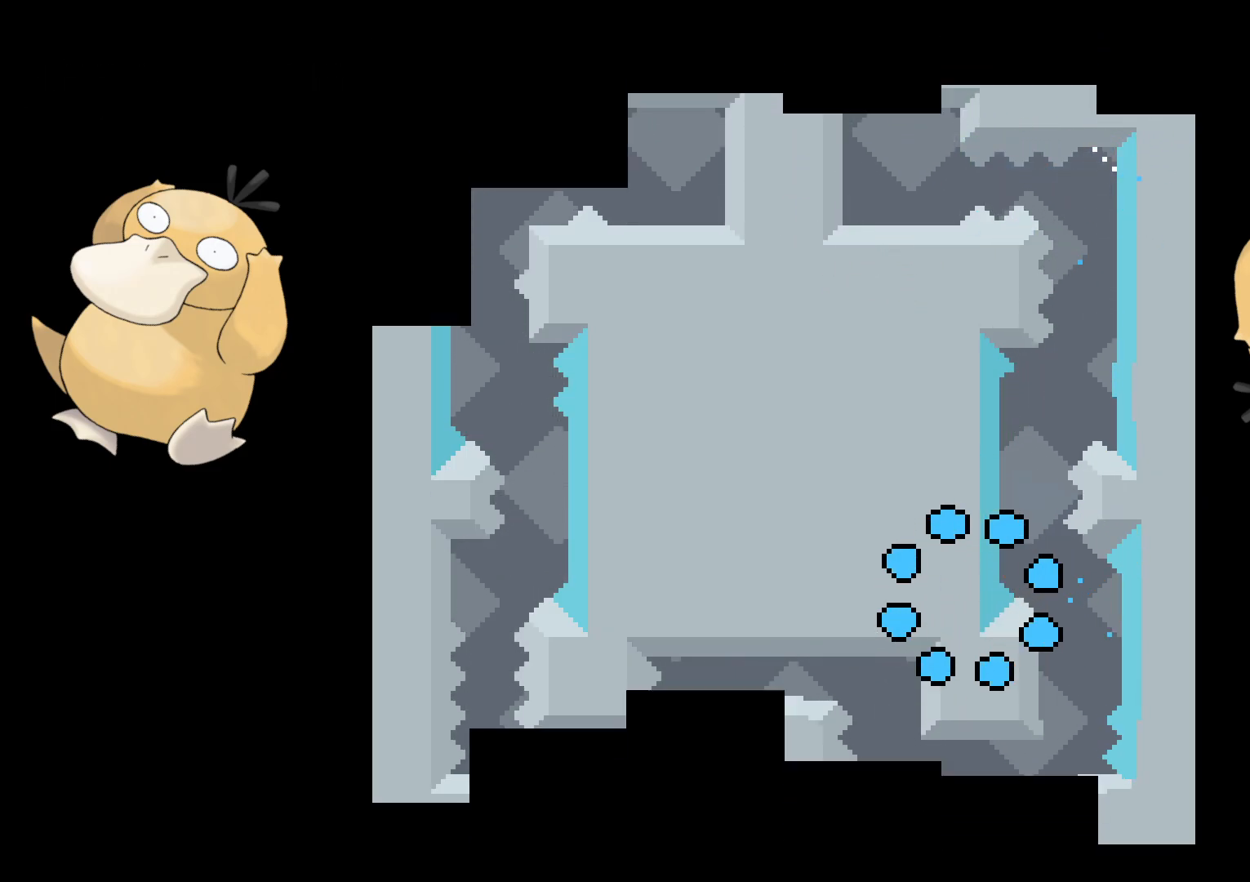
{"buttons": [], "left_stick": "center", "right_stick": "center", "events": []}
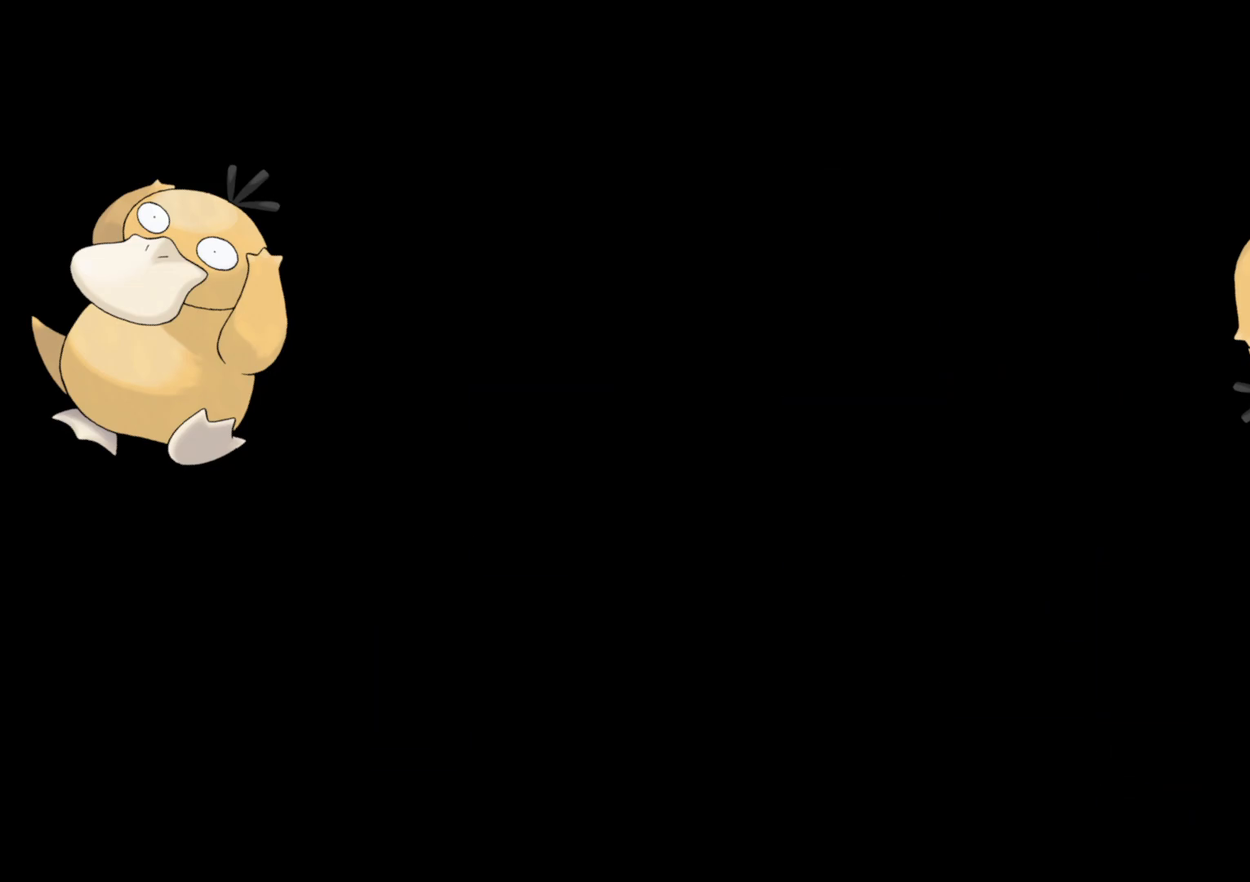
{"buttons": [], "left_stick": "center", "right_stick": "center", "events": []}
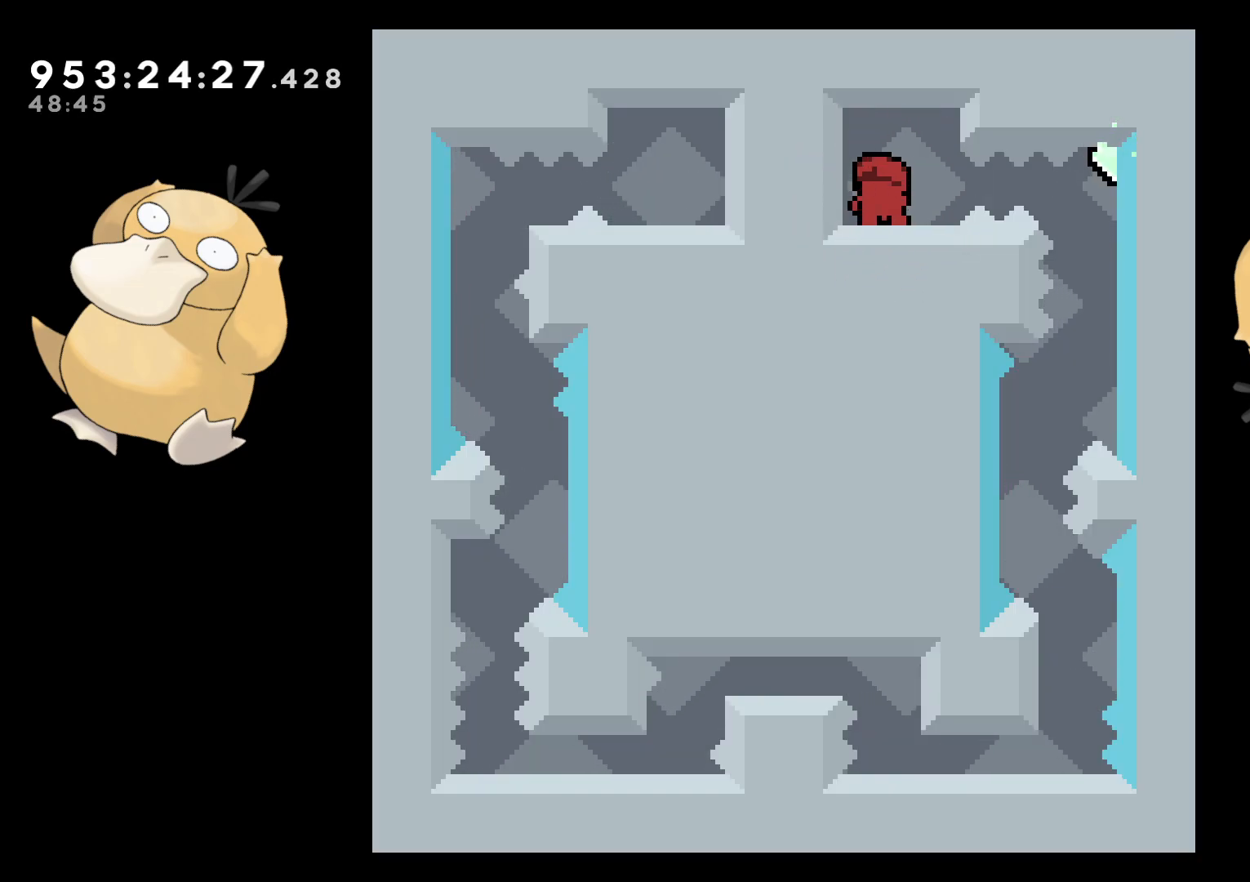
{"buttons": [], "left_stick": "center", "right_stick": "center", "events": [[67, "DPAD_RIGHT", "down"], [83, "B", "down"], [100, "R1", "down"], [200, "B", "up"], [200, "R1", "up"], [367, "DPAD_RIGHT", "up"]]}
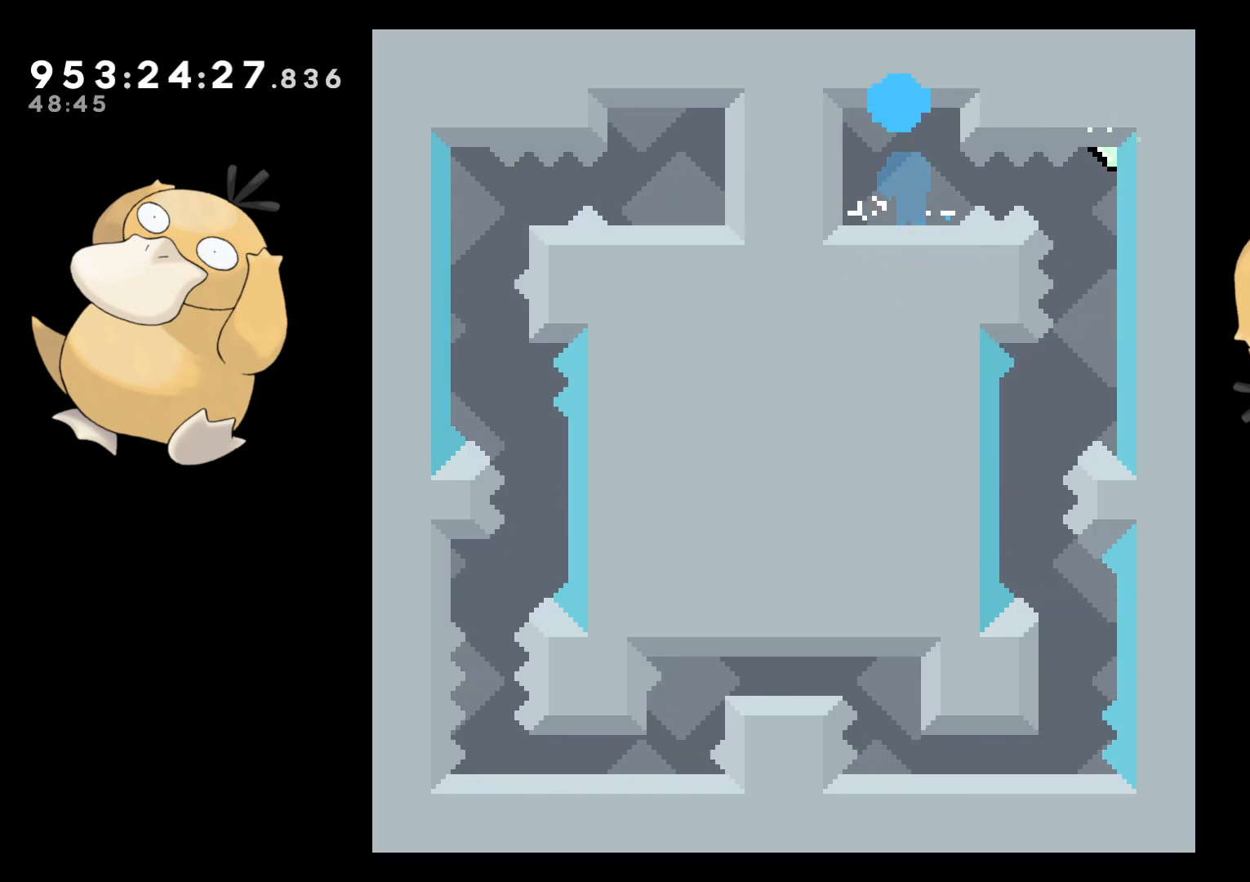
{"buttons": [], "left_stick": "center", "right_stick": "center", "events": [[117, "A", "down"], [250, "A", "up"]]}
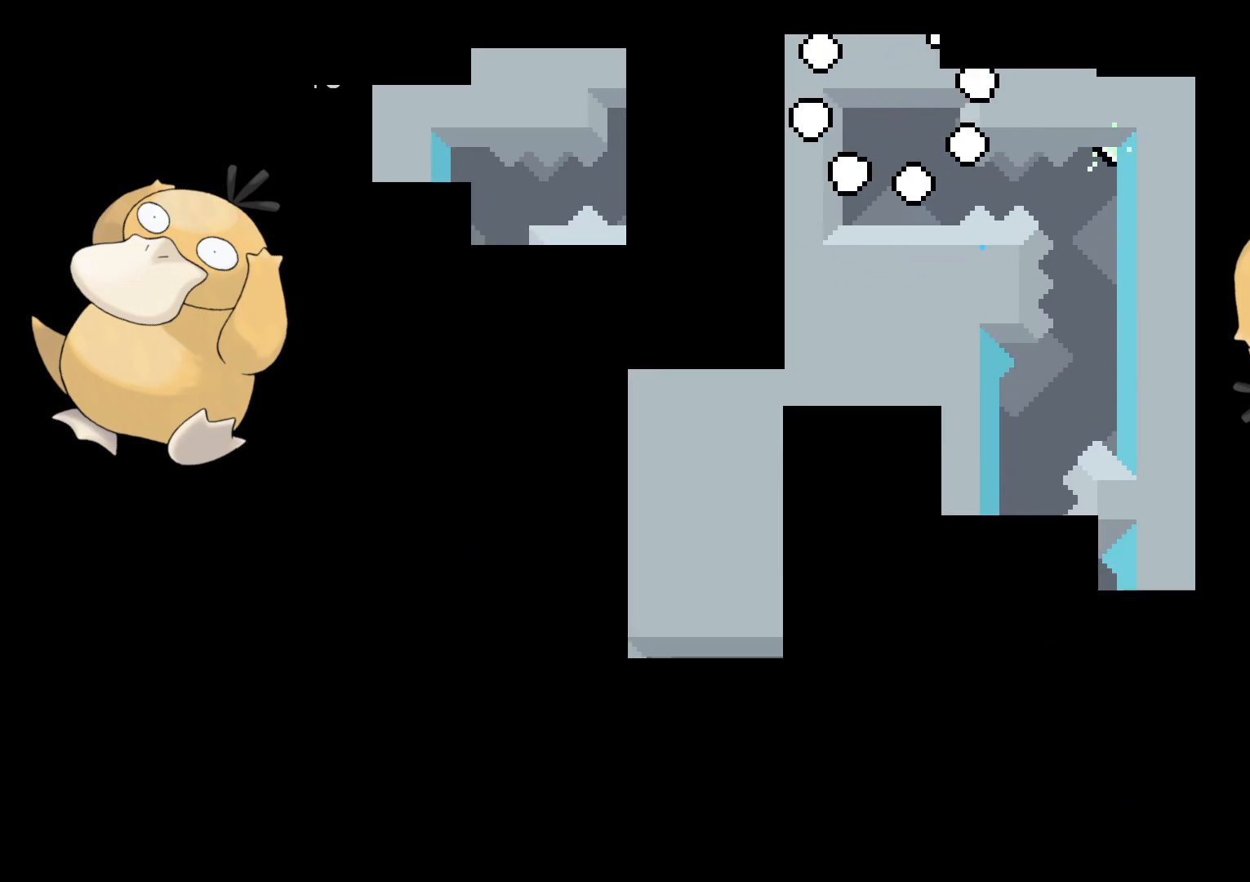
{"buttons": [], "left_stick": "center", "right_stick": "center", "events": []}
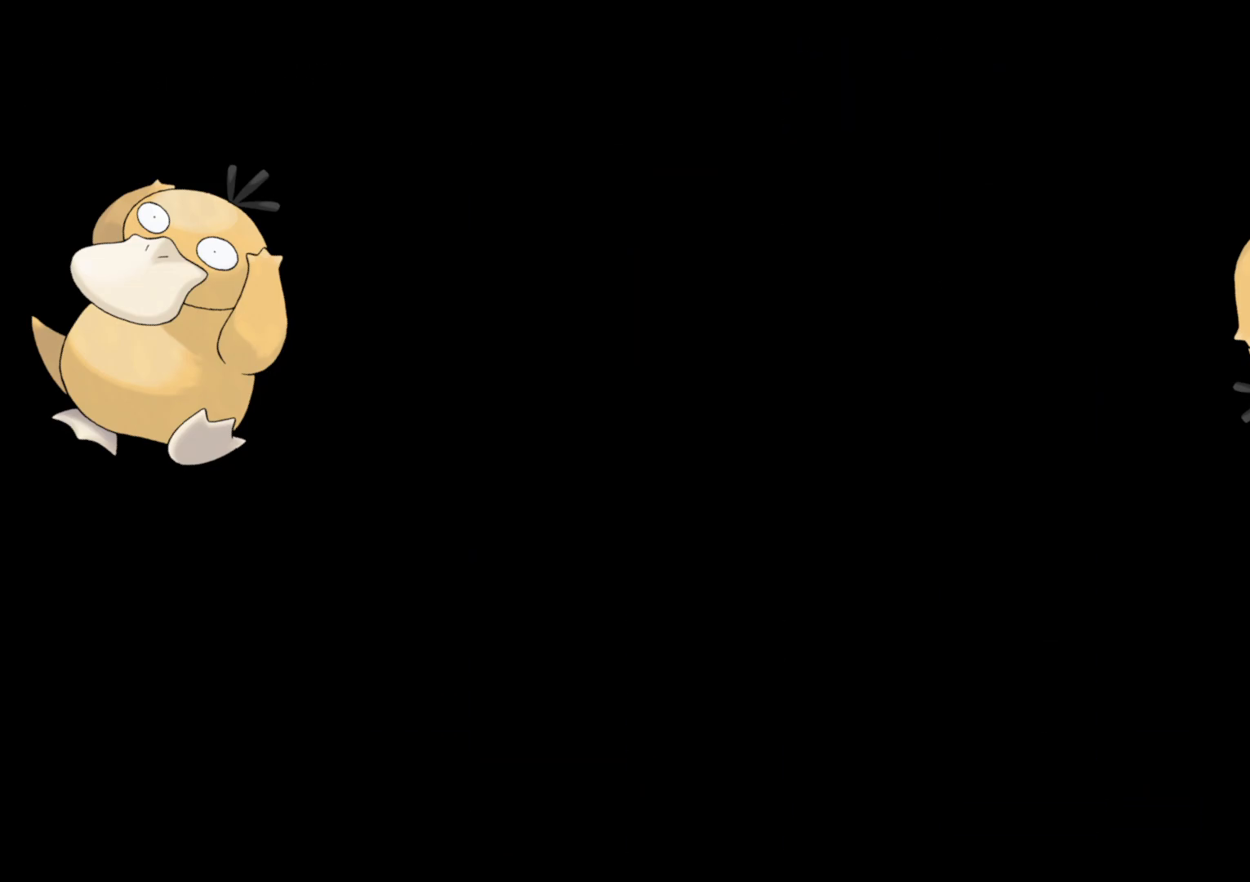
{"buttons": ["R1", "DPAD_RIGHT"], "left_stick": "center", "right_stick": "center", "events": [[333, "DPAD_RIGHT", "down"], [383, "B", "down"], [433, "R1", "down"], [500, "B", "up"]]}
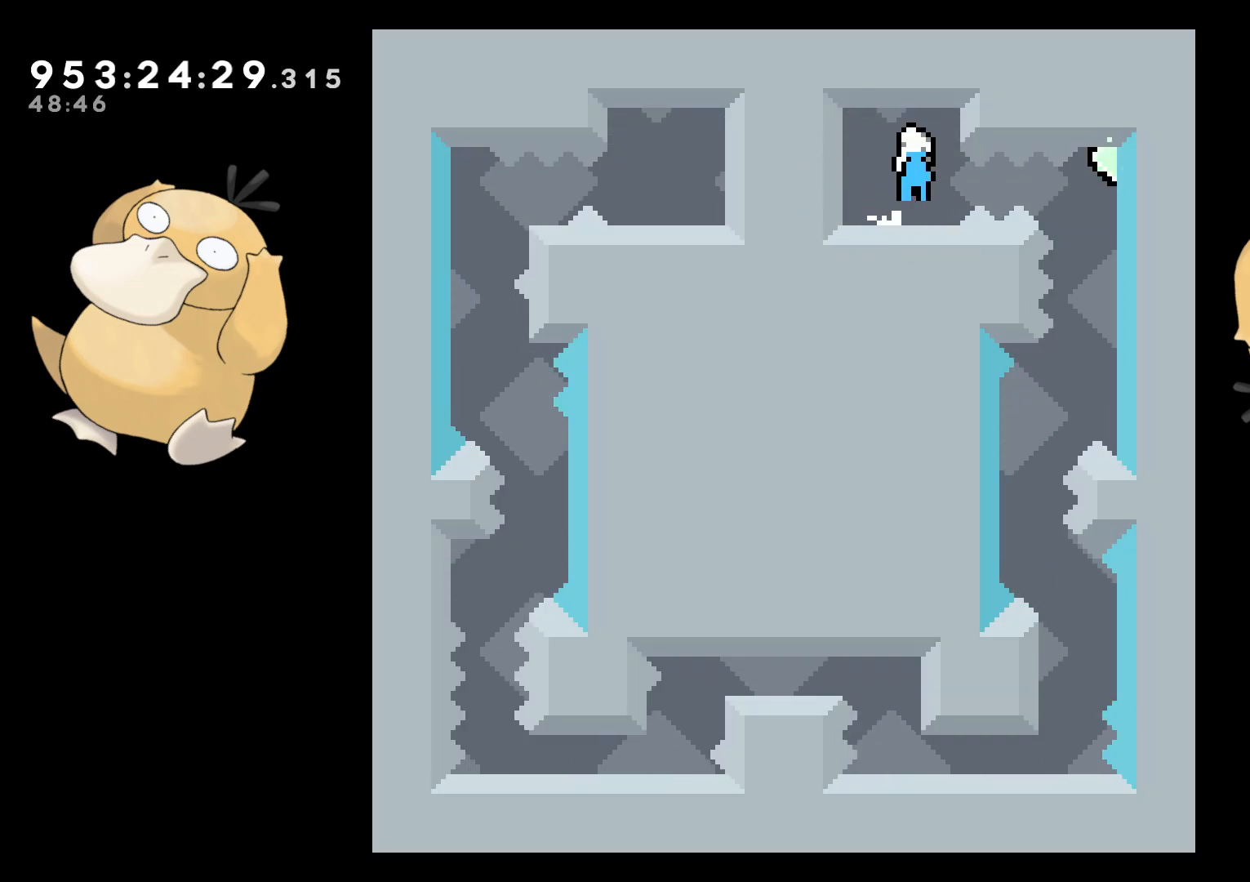
{"buttons": ["DPAD_LEFT"], "left_stick": "center", "right_stick": "center", "events": [[17, "R1", "up"], [183, "DPAD_RIGHT", "up"], [450, "DPAD_LEFT", "down"]]}
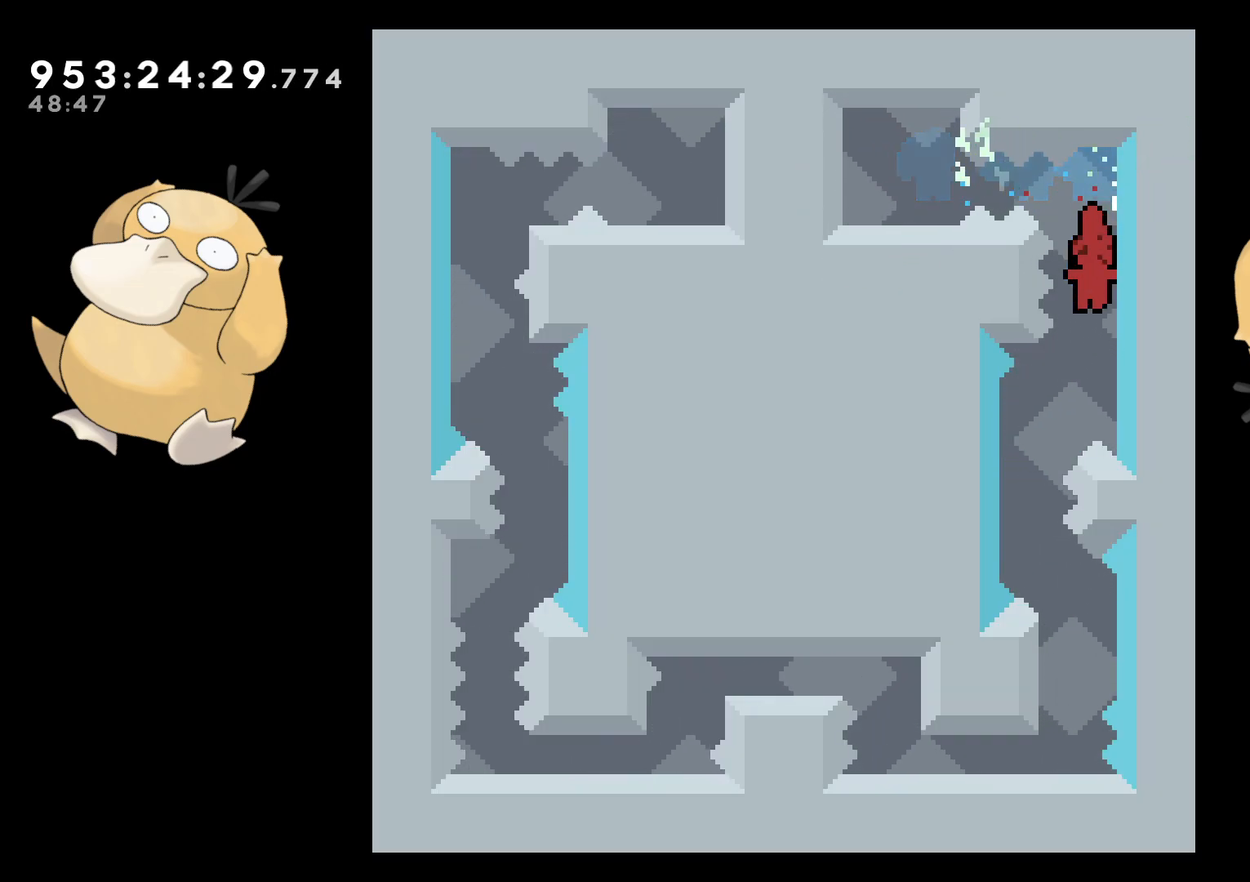
{"buttons": ["A"], "left_stick": "center", "right_stick": "center", "events": [[200, "DPAD_LEFT", "up"], [333, "DPAD_DOWN", "down"], [333, "DPAD_RIGHT", "down"], [350, "Y", "down"], [433, "DPAD_RIGHT", "up"], [433, "Y", "up"], [483, "DPAD_DOWN", "up"], [500, "A", "down"]]}
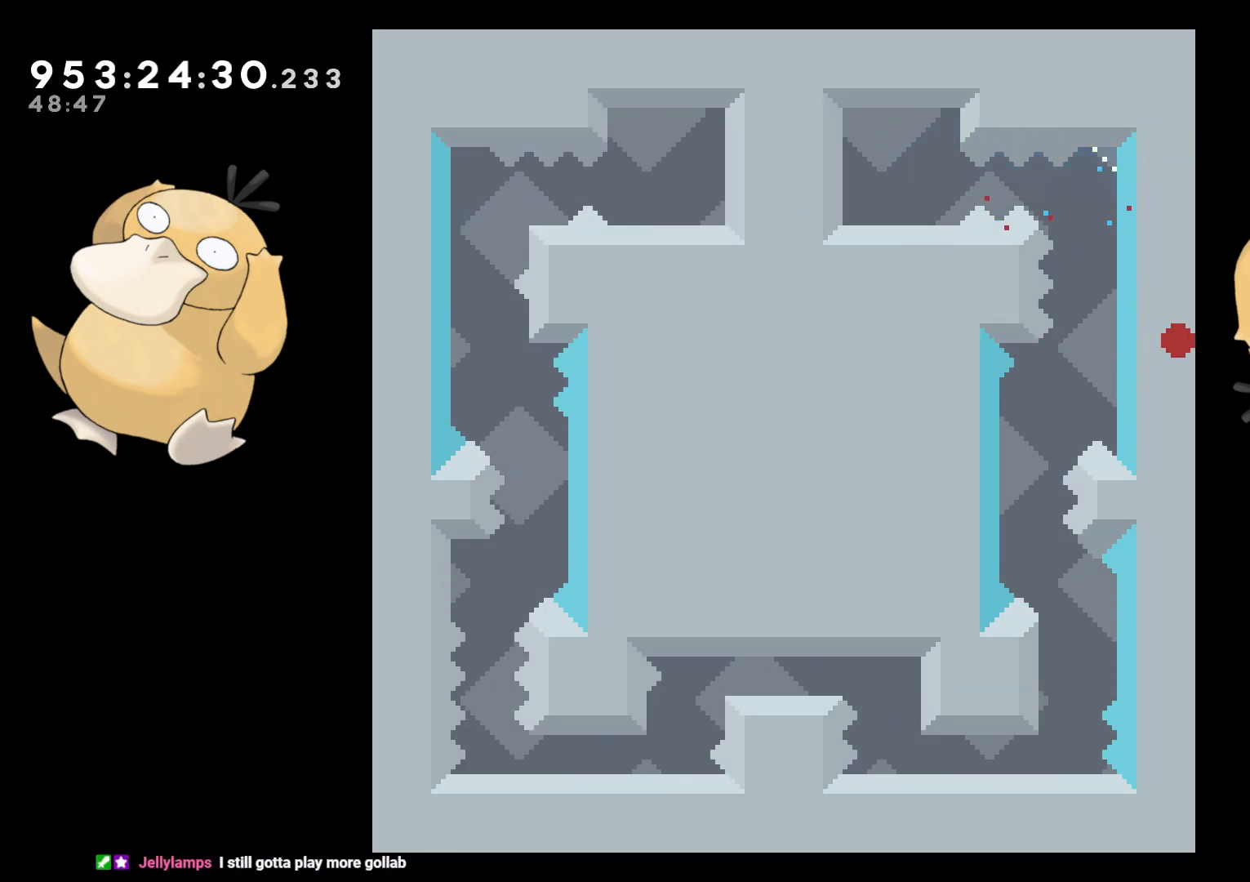
{"buttons": [], "left_stick": "center", "right_stick": "center", "events": [[133, "A", "up"], [200, "A", "down"], [283, "A", "up"]]}
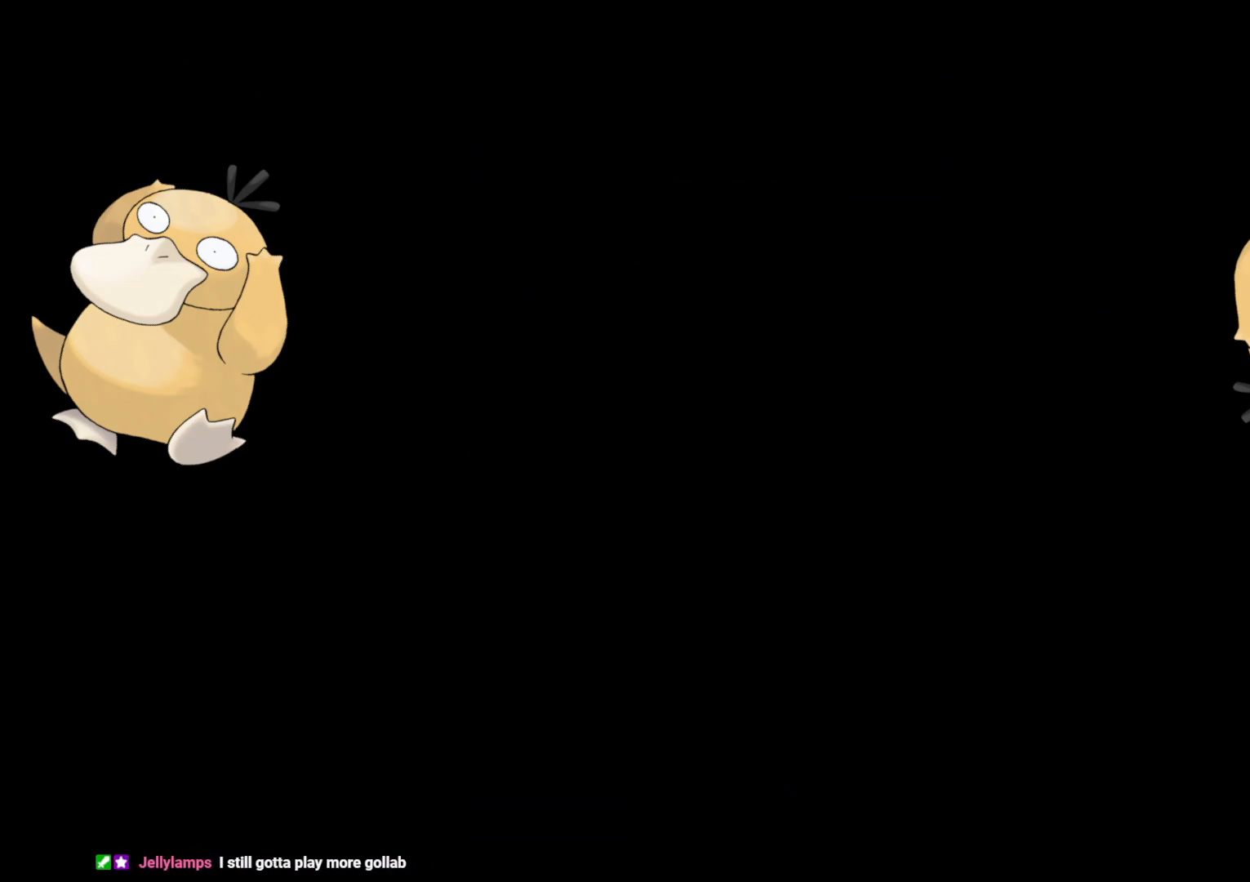
{"buttons": [], "left_stick": "center", "right_stick": "center", "events": []}
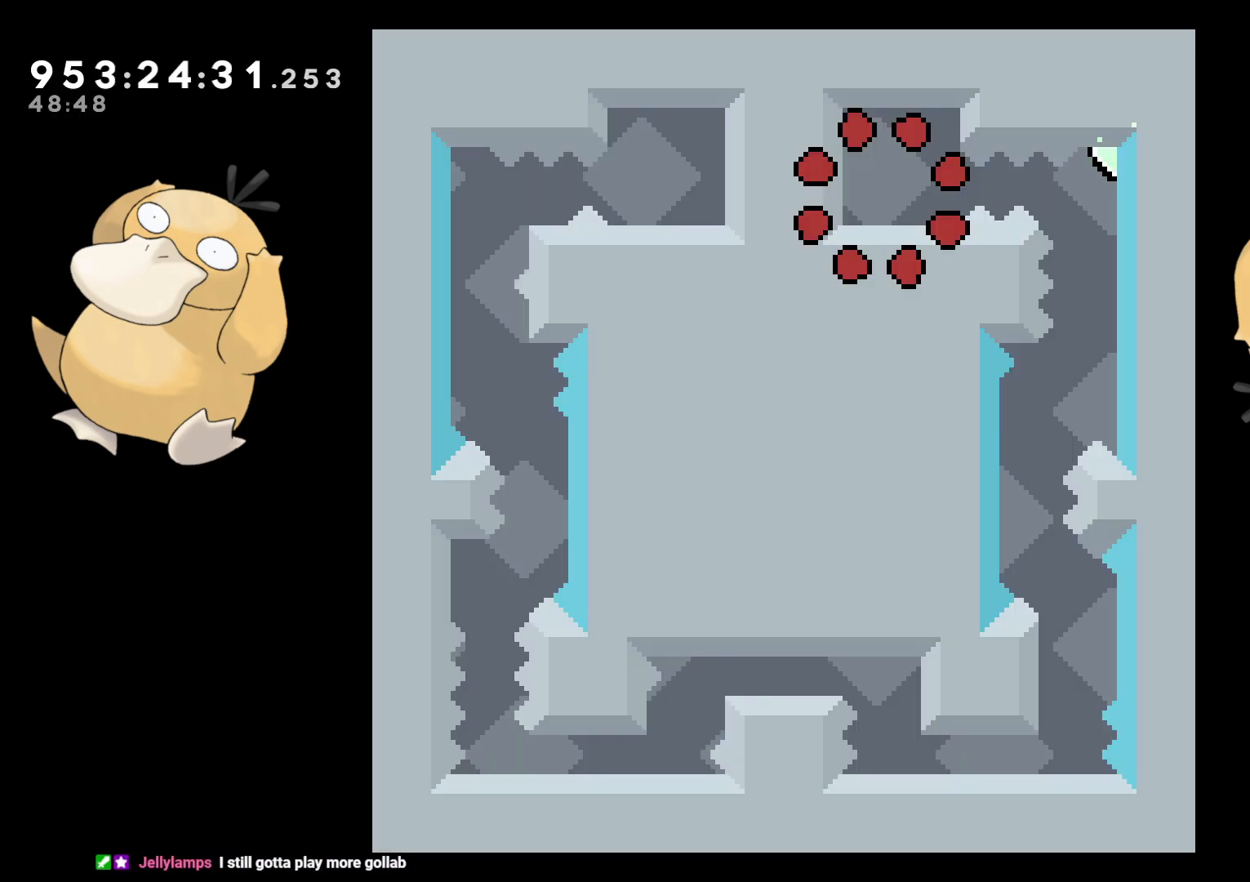
{"buttons": ["DPAD_RIGHT"], "left_stick": "center", "right_stick": "center", "events": [[233, "DPAD_RIGHT", "down"], [300, "B", "down"], [350, "R1", "down"], [383, "B", "up"], [450, "R1", "up"]]}
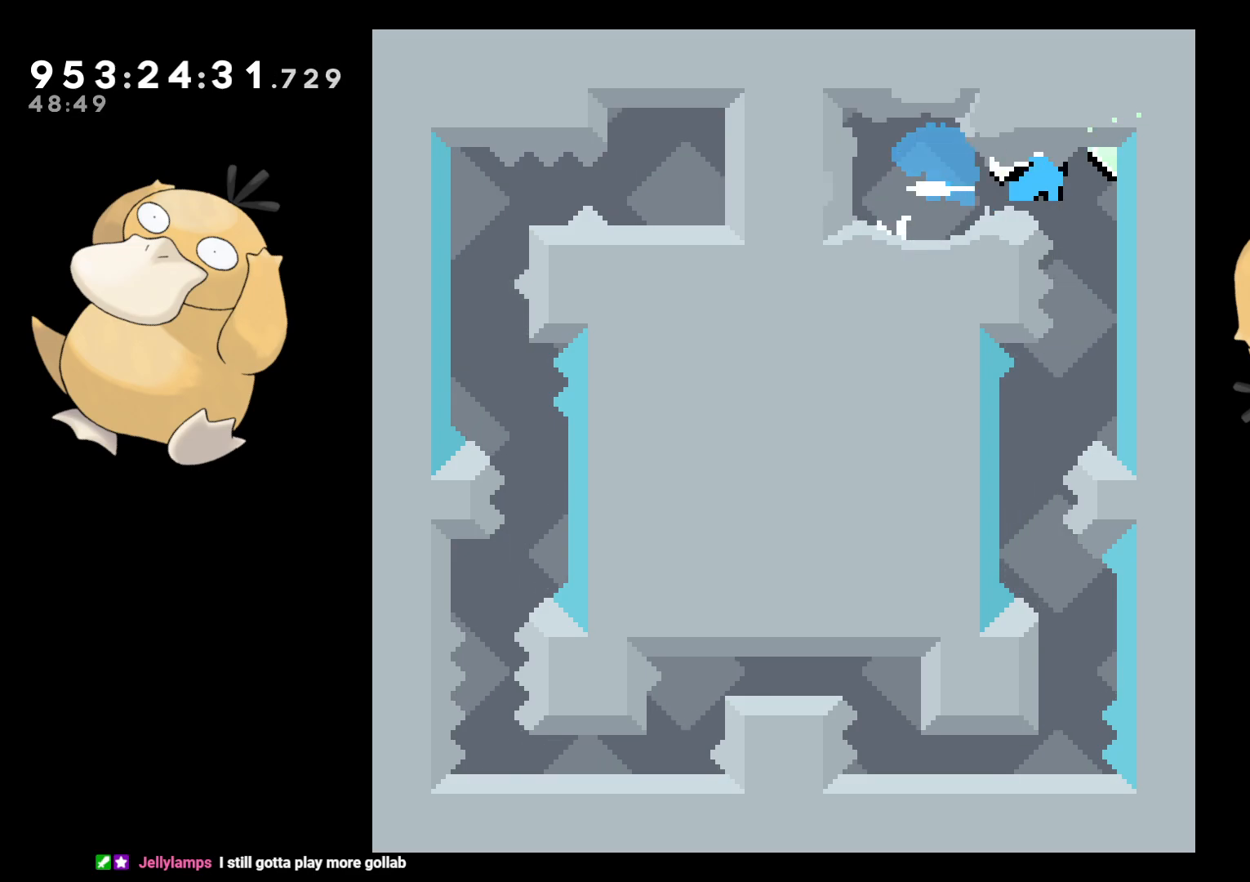
{"buttons": ["DPAD_LEFT"], "left_stick": "center", "right_stick": "center", "events": [[50, "DPAD_RIGHT", "up"], [367, "DPAD_LEFT", "down"]]}
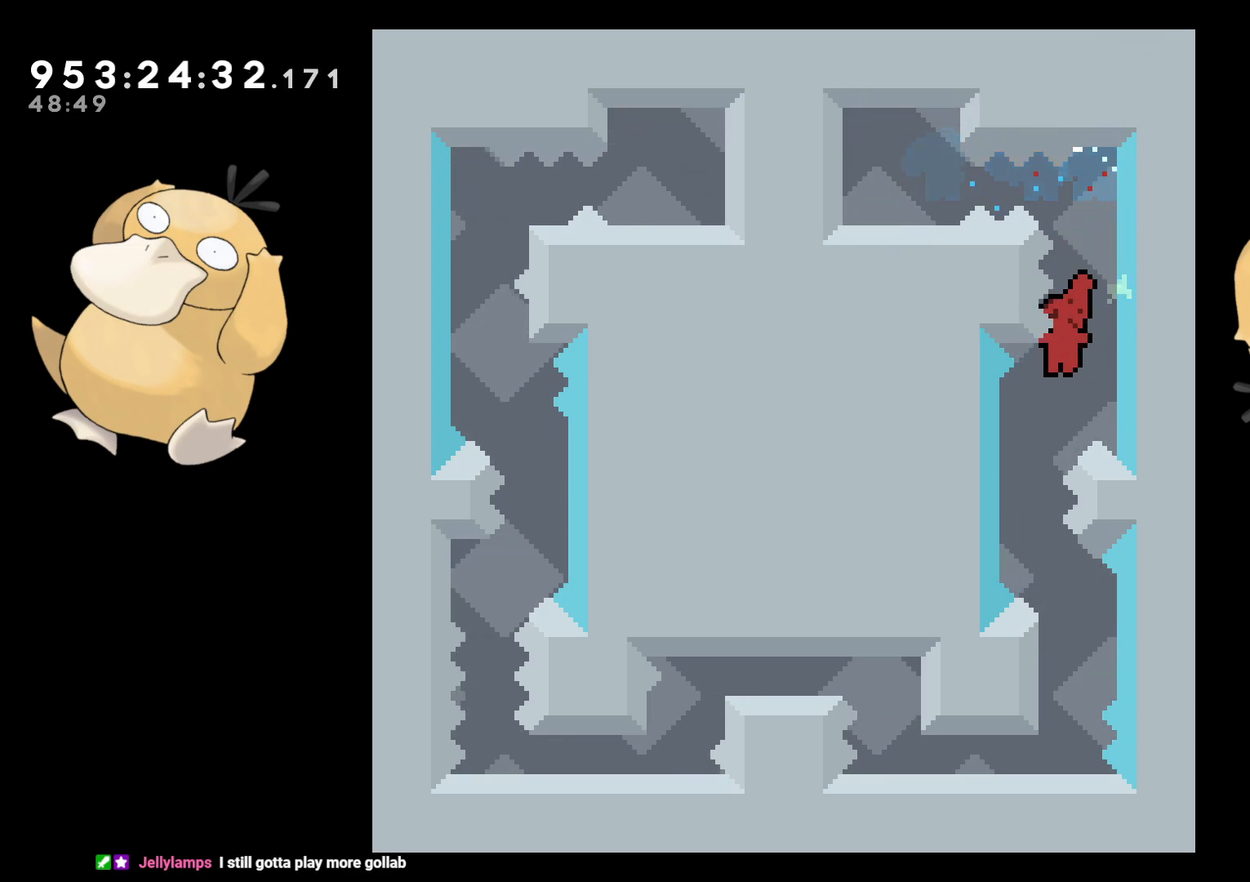
{"buttons": [], "left_stick": "center", "right_stick": "center", "events": [[100, "DPAD_LEFT", "up"], [350, "A", "down"], [483, "A", "up"]]}
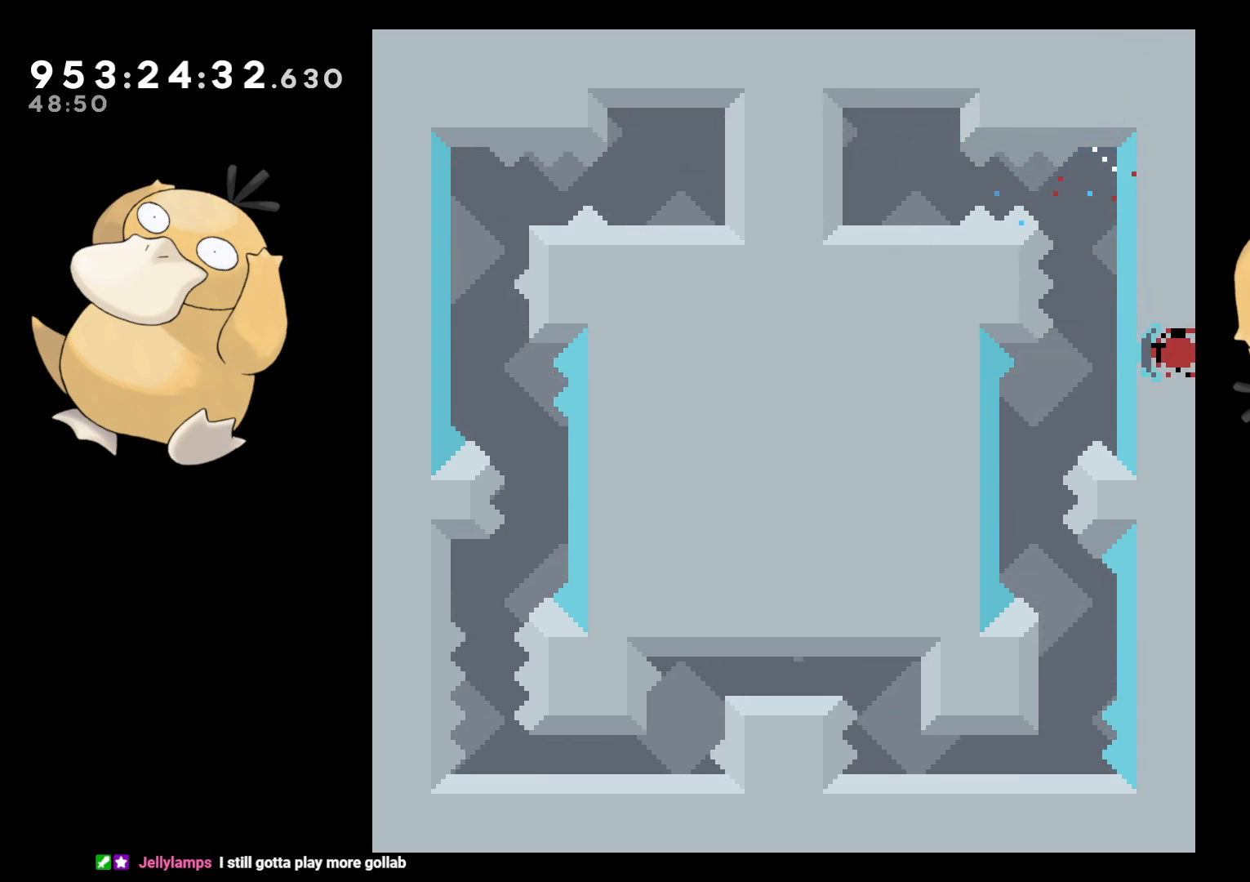
{"buttons": [], "left_stick": "center", "right_stick": "center", "events": []}
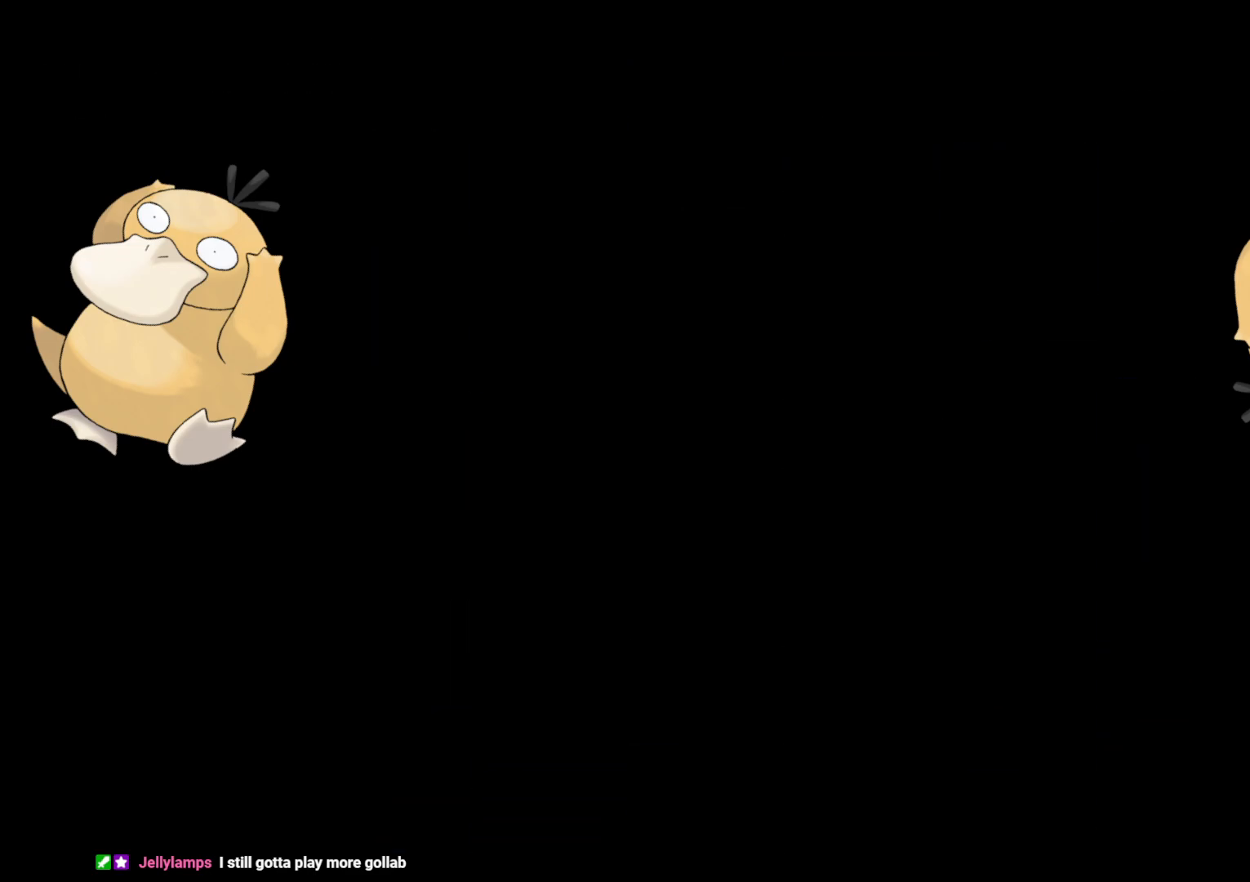
{"buttons": ["DPAD_RIGHT"], "left_stick": "center", "right_stick": "center", "events": [[483, "DPAD_RIGHT", "down"]]}
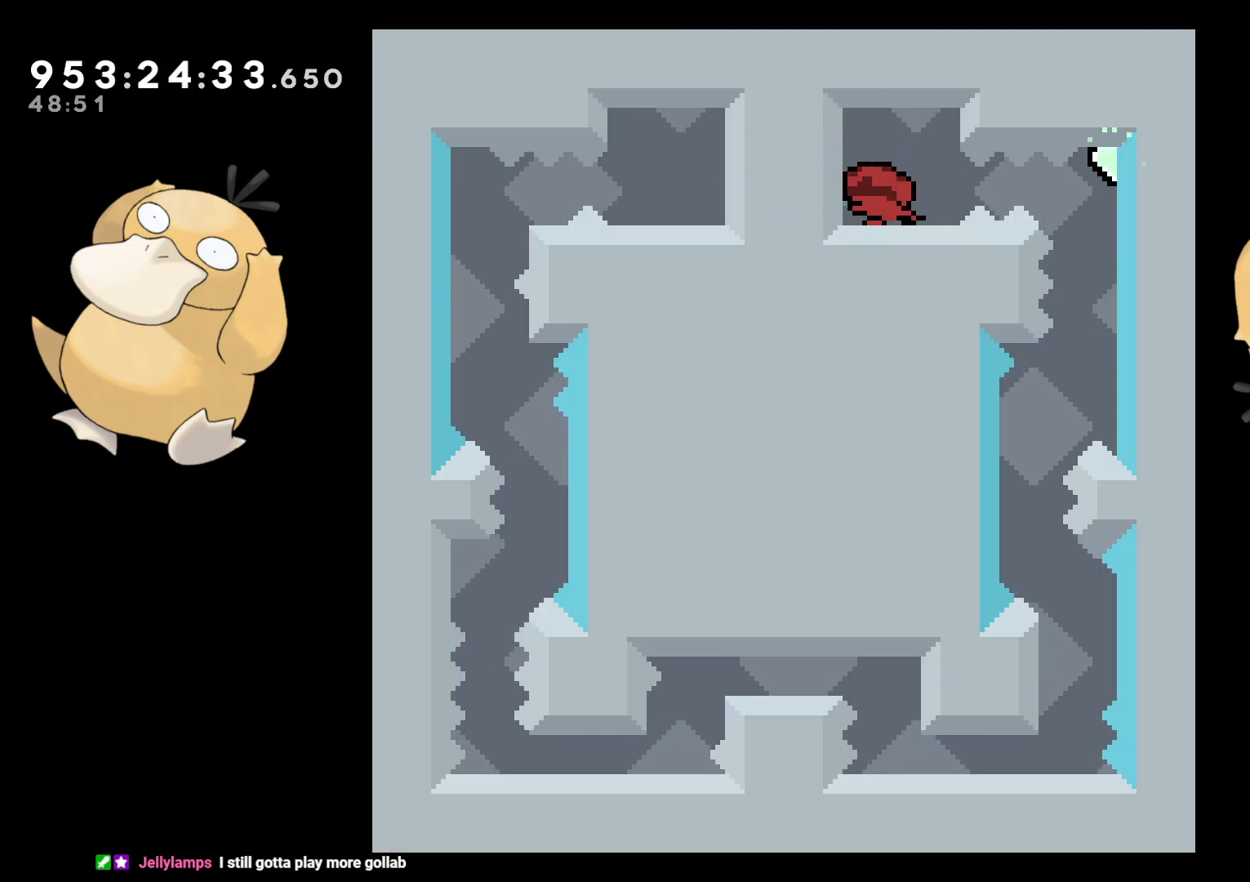
{"buttons": [], "left_stick": "center", "right_stick": "center", "events": [[33, "B", "down"], [83, "R1", "down"], [133, "B", "up"], [167, "R1", "up"], [283, "DPAD_RIGHT", "up"]]}
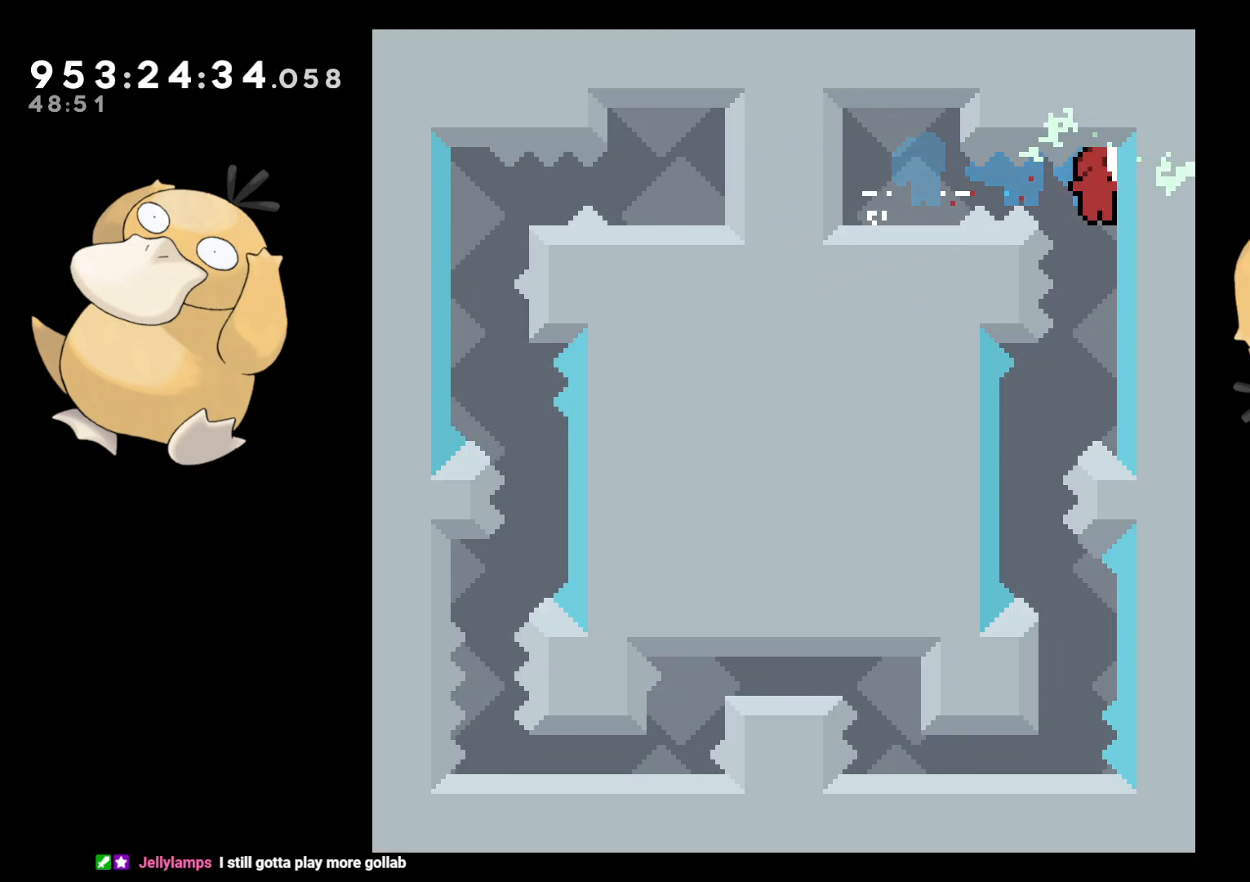
{"buttons": ["Y", "DPAD_DOWN", "DPAD_RIGHT"], "left_stick": "center", "right_stick": "center", "events": [[133, "DPAD_LEFT", "down"], [383, "DPAD_LEFT", "up"], [467, "DPAD_DOWN", "down"], [467, "DPAD_RIGHT", "down"], [467, "Y", "down"]]}
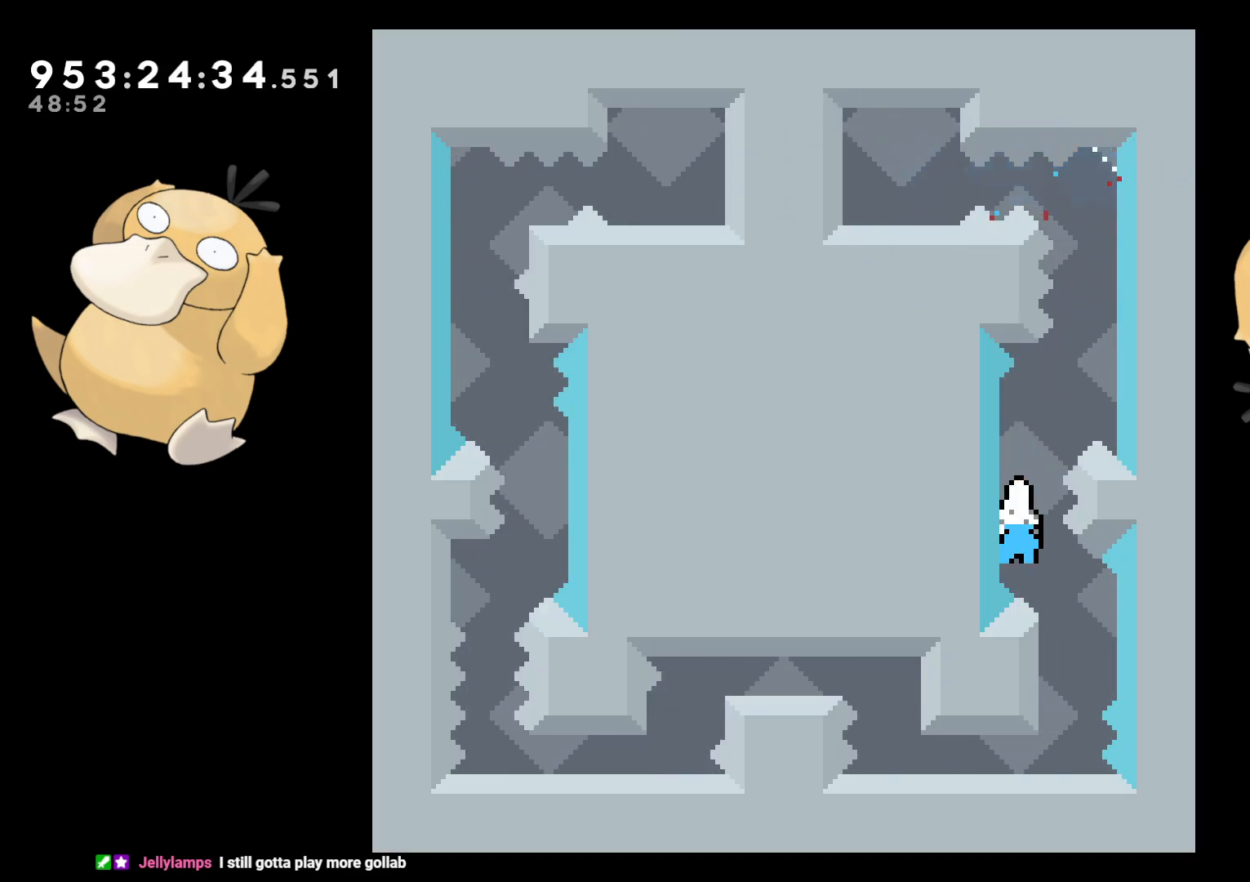
{"buttons": [], "left_stick": "center", "right_stick": "center", "events": [[33, "Y", "up"], [50, "DPAD_DOWN", "up"], [50, "DPAD_RIGHT", "up"], [150, "B", "down"], [183, "B", "up"]]}
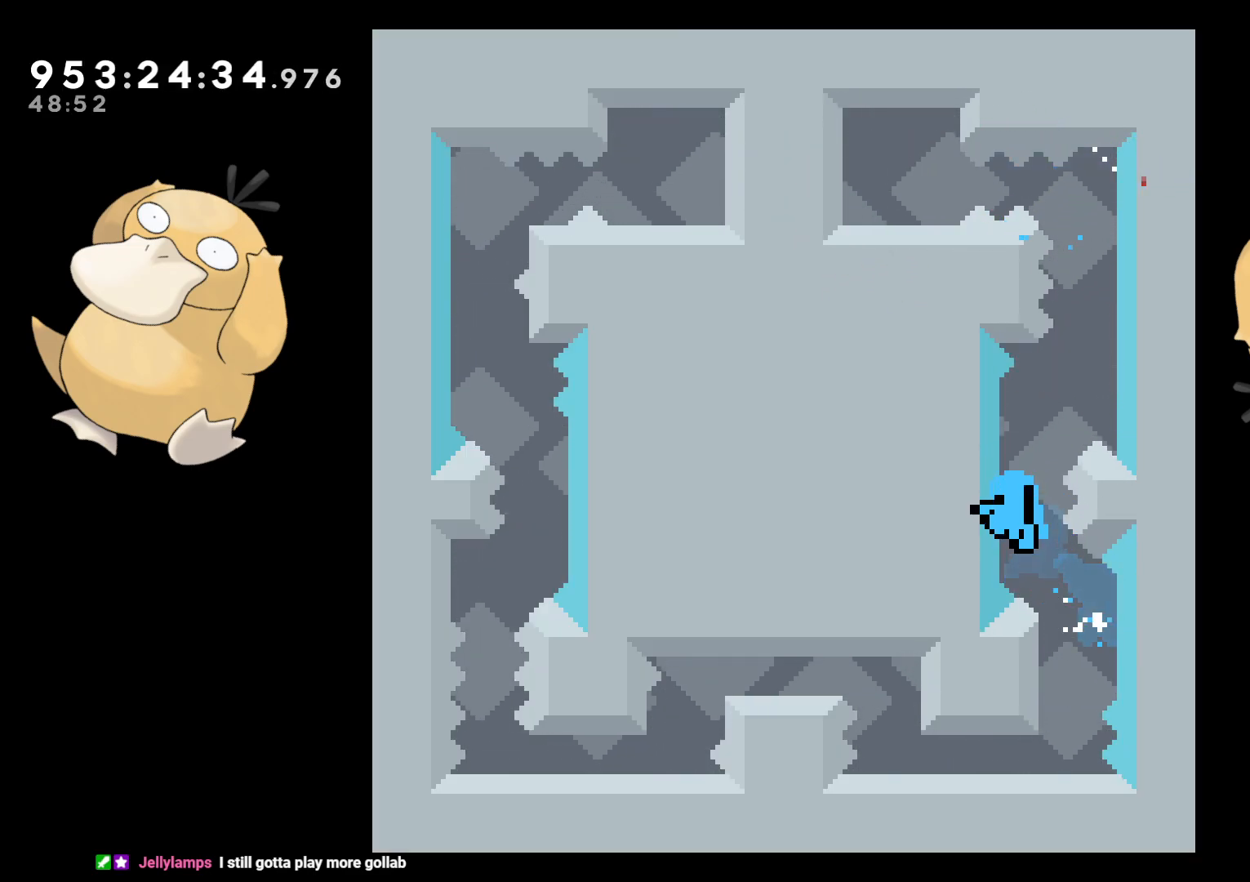
{"buttons": [], "left_stick": "center", "right_stick": "center", "events": [[150, "A", "down"], [250, "A", "up"], [350, "A", "down"], [467, "A", "up"]]}
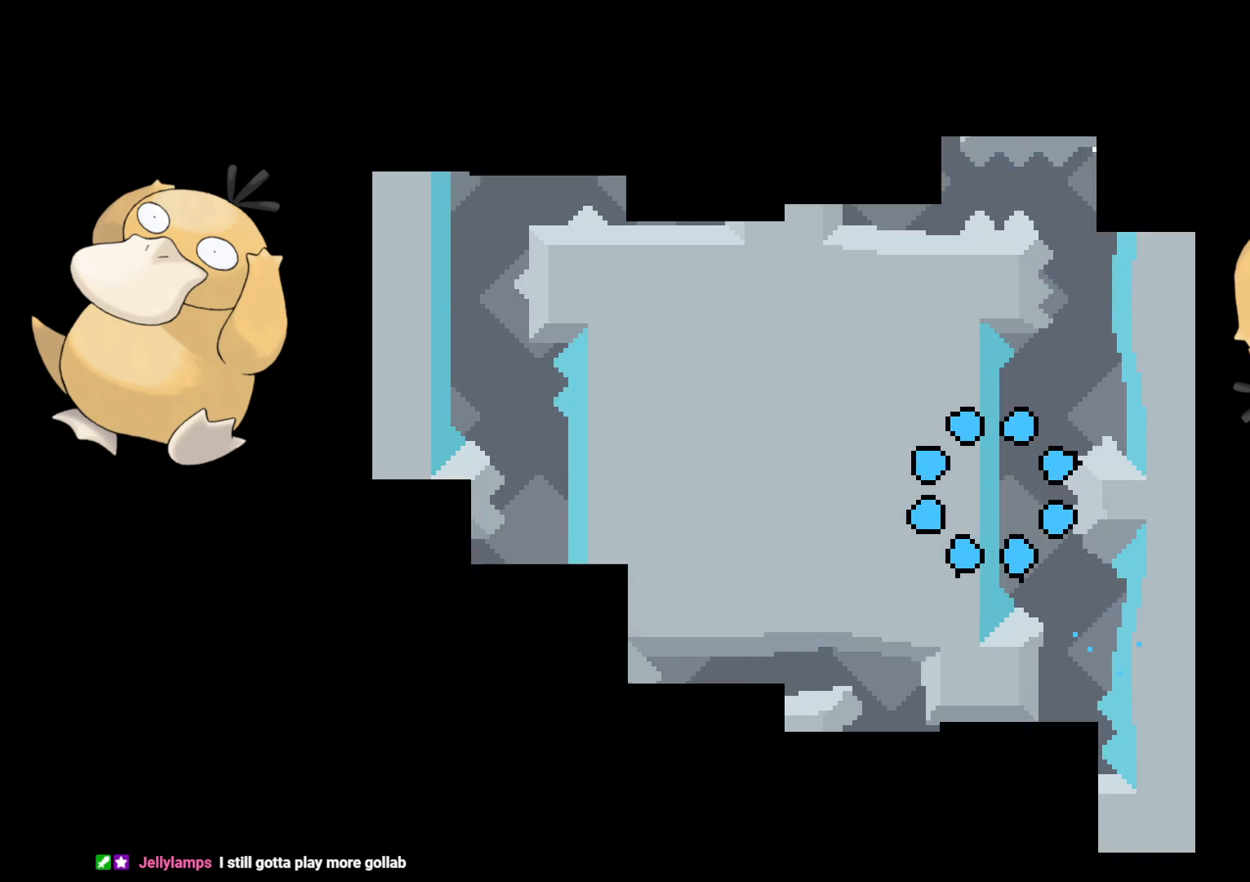
{"buttons": [], "left_stick": "center", "right_stick": "center", "events": []}